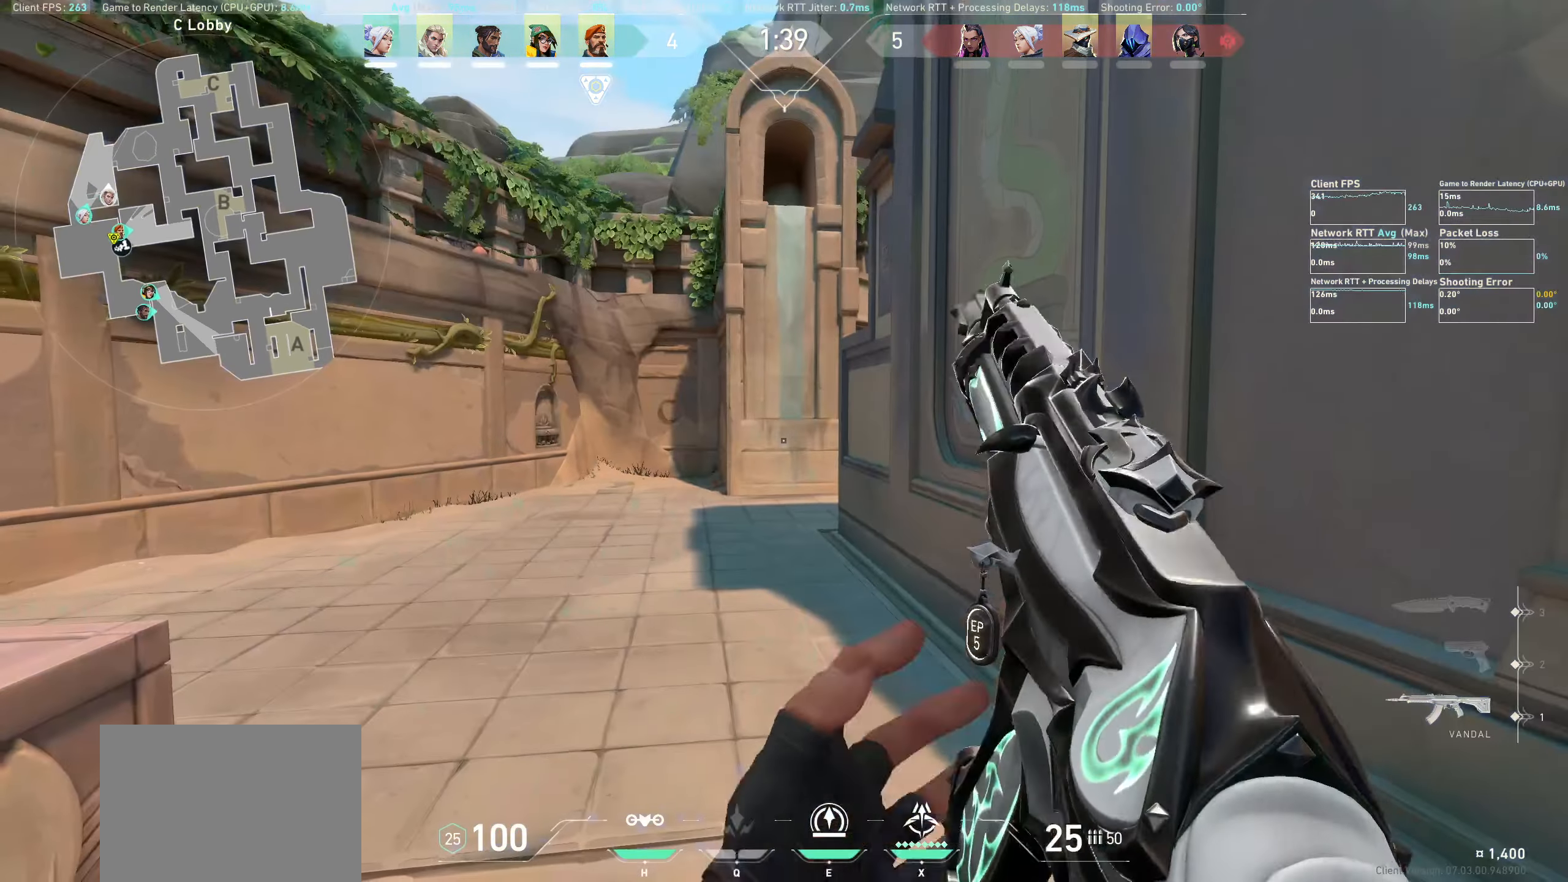
Gameplay with keyboard and mouse; each line is a JSON object with the keys and mouse buttons held at the frame after it. "events" lists presses ("down") and releases ("up") of "a", "ctrl", "d", "e", "q", "s", "shift", "space", "w", "mouse_left", "mouse_wheel", "mouse_right", "mouse_mb4" and "mouse_mb5" between this image and that frame as [ms after this image, input, new state], when the widget could be followed in between. "mouse_left", "mouse_wheel", "mouse_right", "mouse_mb4", "mouse_mb5" = the "left", "wheel", "right", "mb4", "mb5" buttons of the "mouse" list. No other keys are recorded. "wheel" means that the mouse wheel is clicked or scrolled. Not read: mouse_move.
{"keys": [], "mouse": [], "events": [[200, "d", "up"]]}
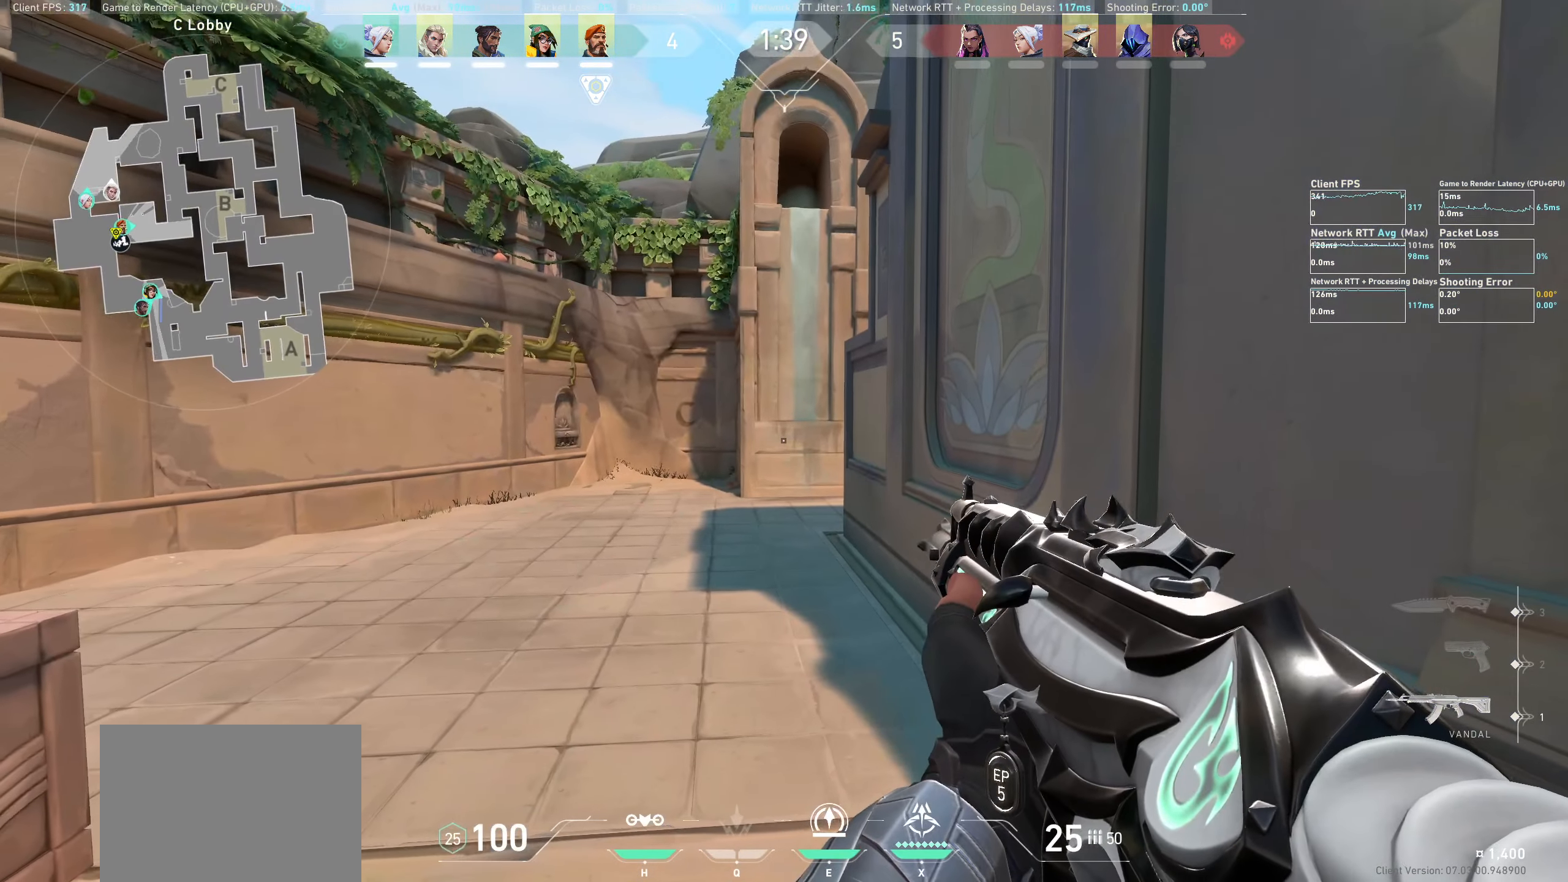
{"keys": [], "mouse": [], "events": []}
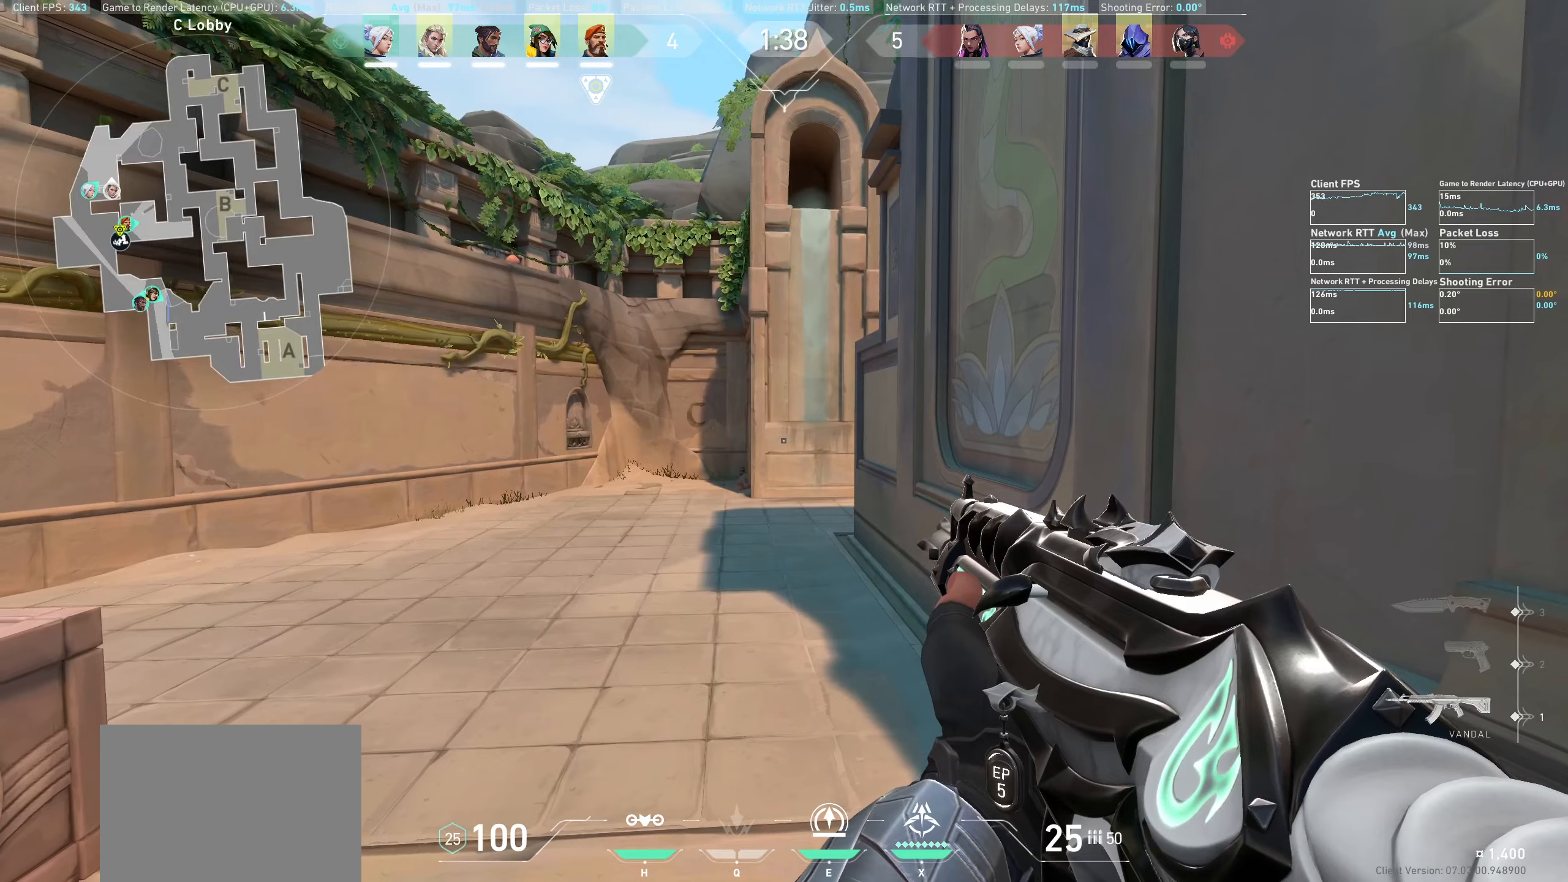
{"keys": ["w"], "mouse": [], "events": [[150, "d", "down"], [184, "w", "down"], [334, "d", "up"]]}
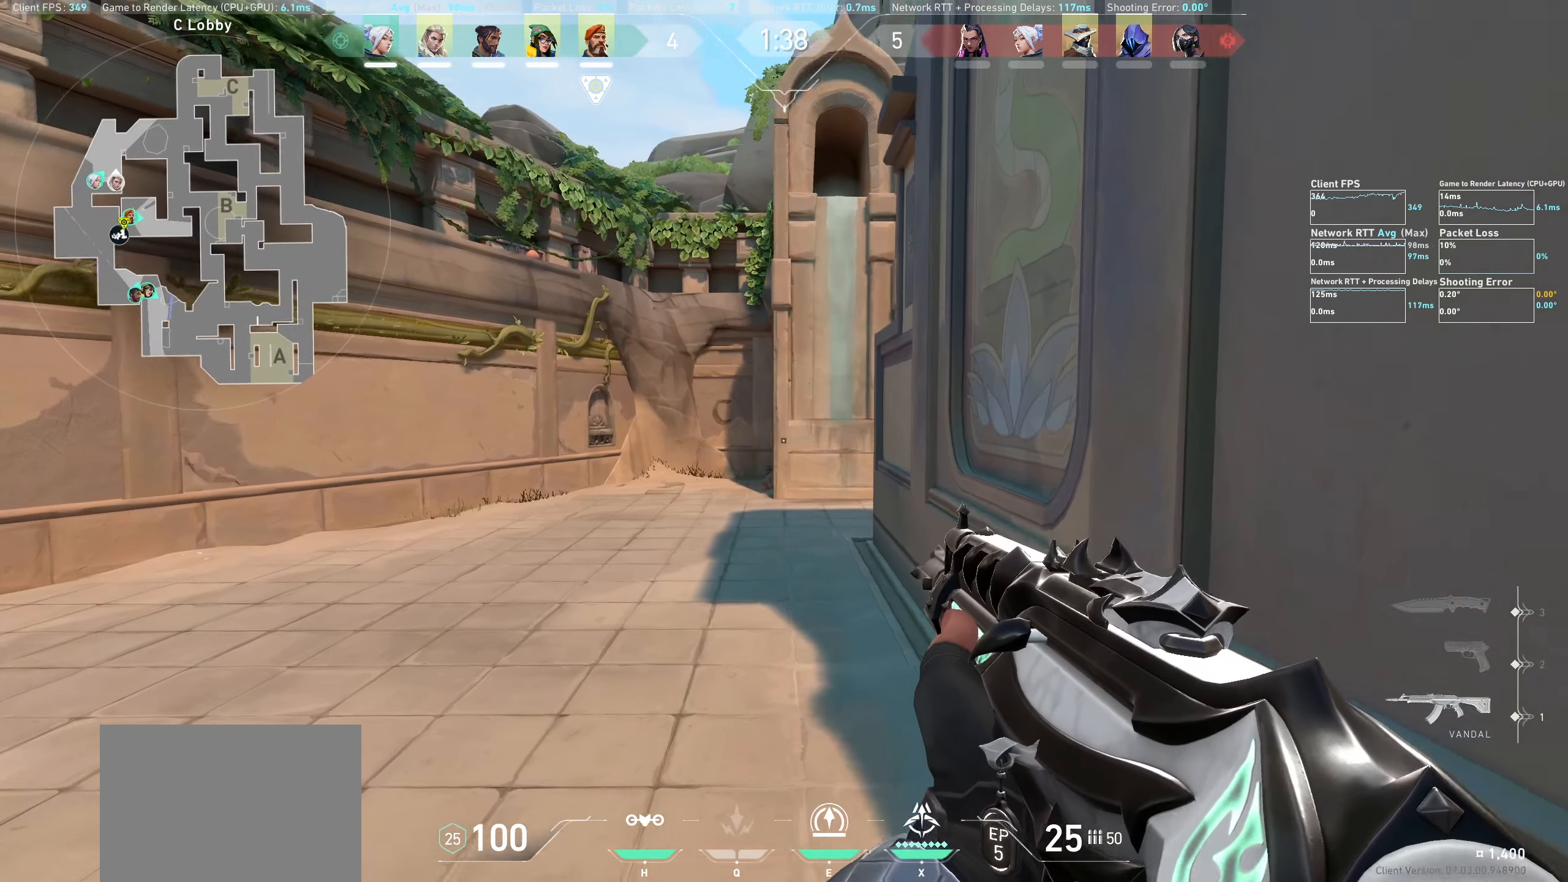
{"keys": ["a", "shift", "w"], "mouse": [], "events": [[200, "a", "down"], [434, "shift", "down"]]}
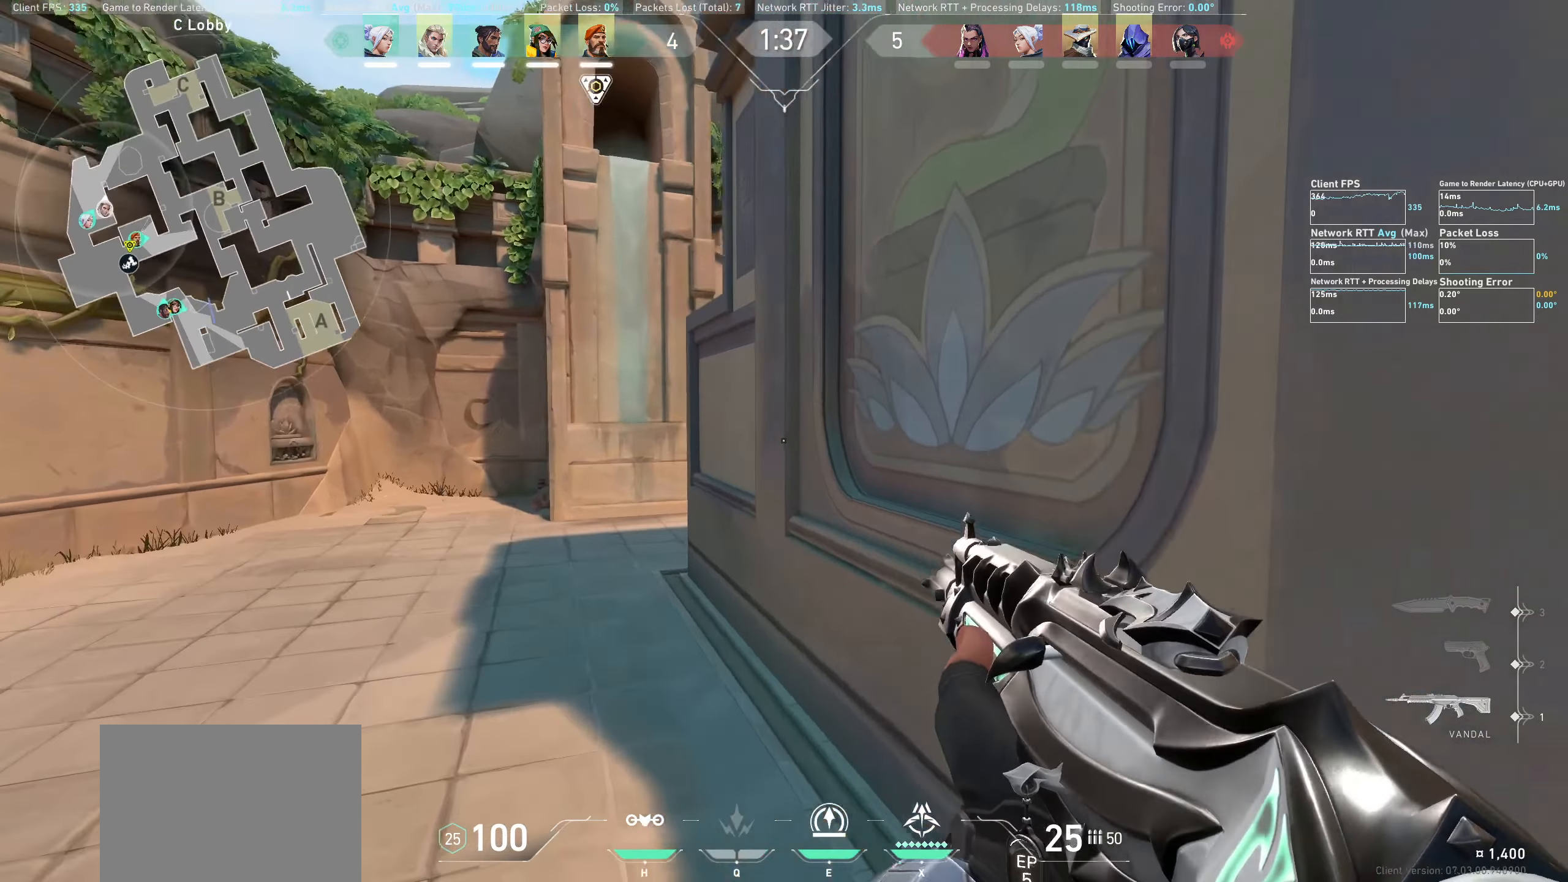
{"keys": ["a", "shift", "w"], "mouse": [], "events": [[84, "w", "up"], [234, "w", "down"]]}
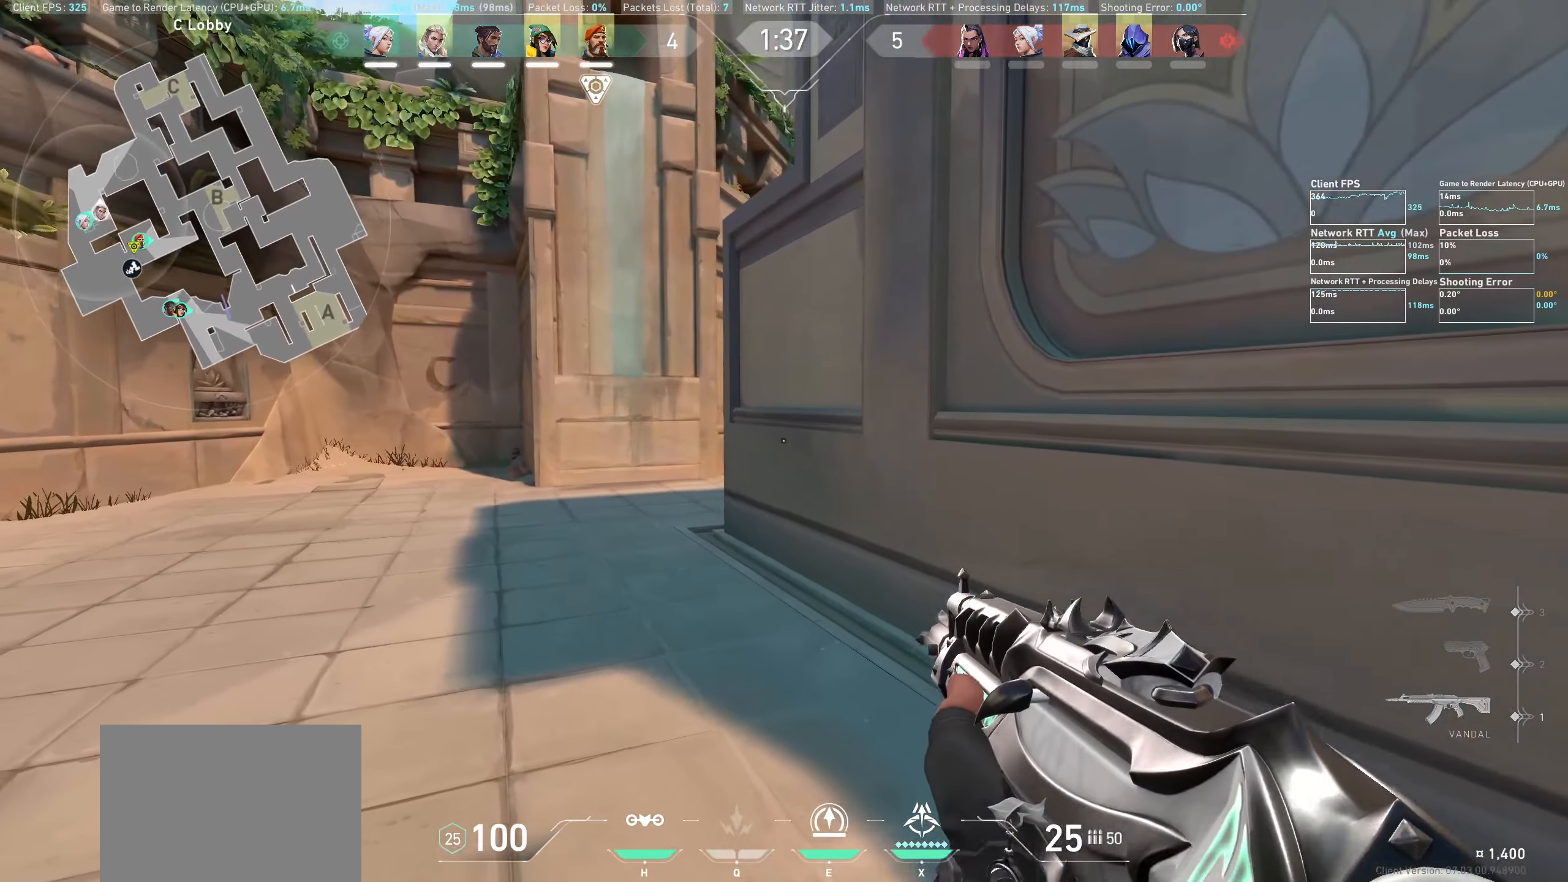
{"keys": ["a"], "mouse": [], "events": [[84, "shift", "up"], [150, "a", "up"], [250, "w", "up"], [500, "a", "down"]]}
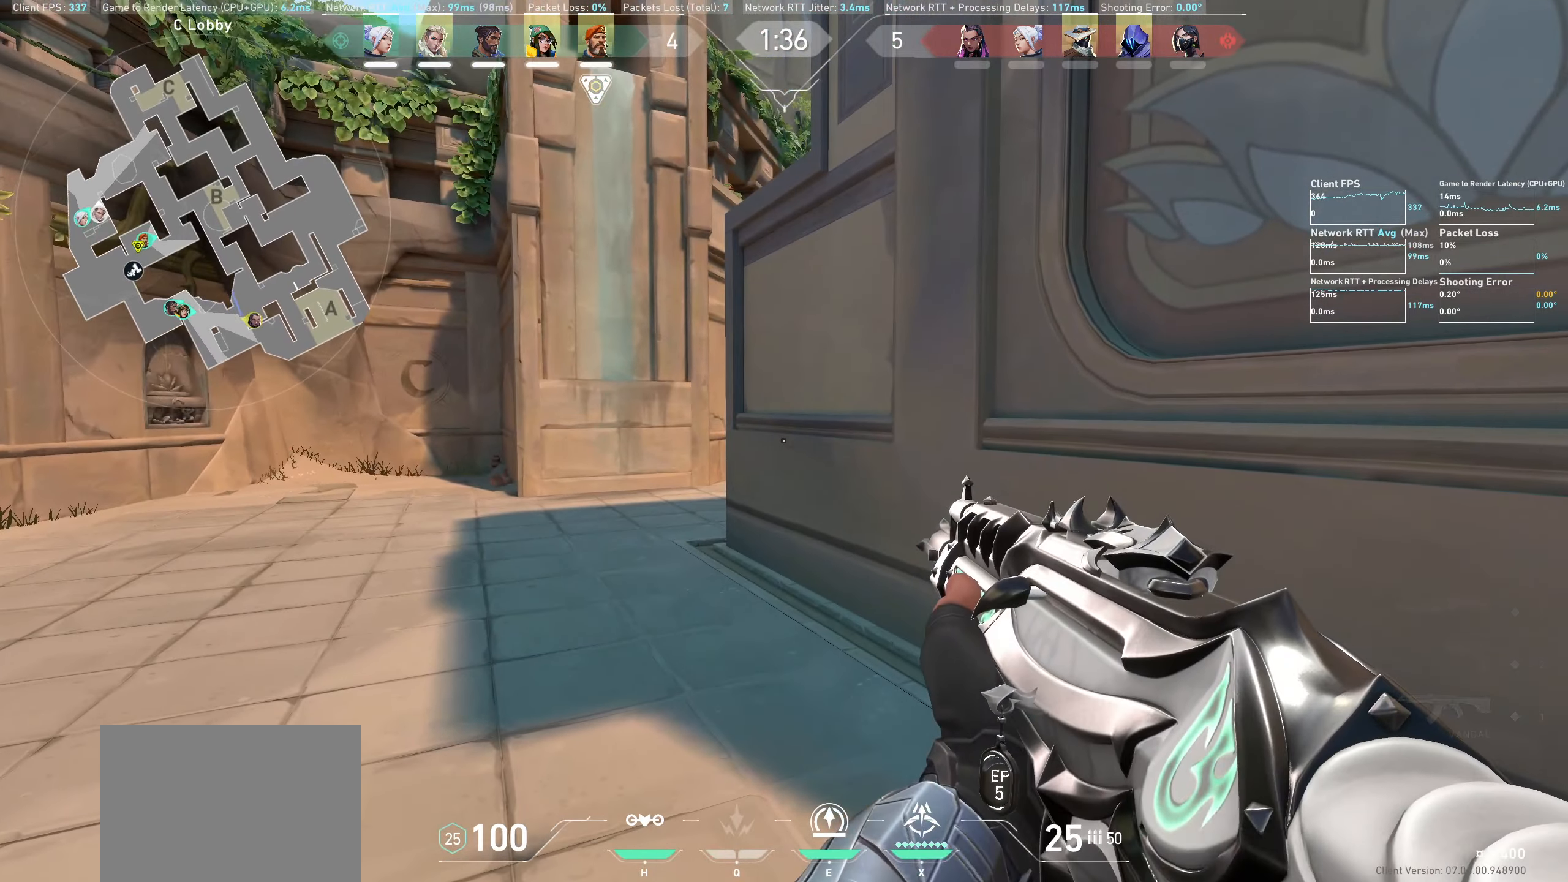
{"keys": [], "mouse": [], "events": [[34, "w", "down"], [417, "a", "up"], [450, "w", "up"]]}
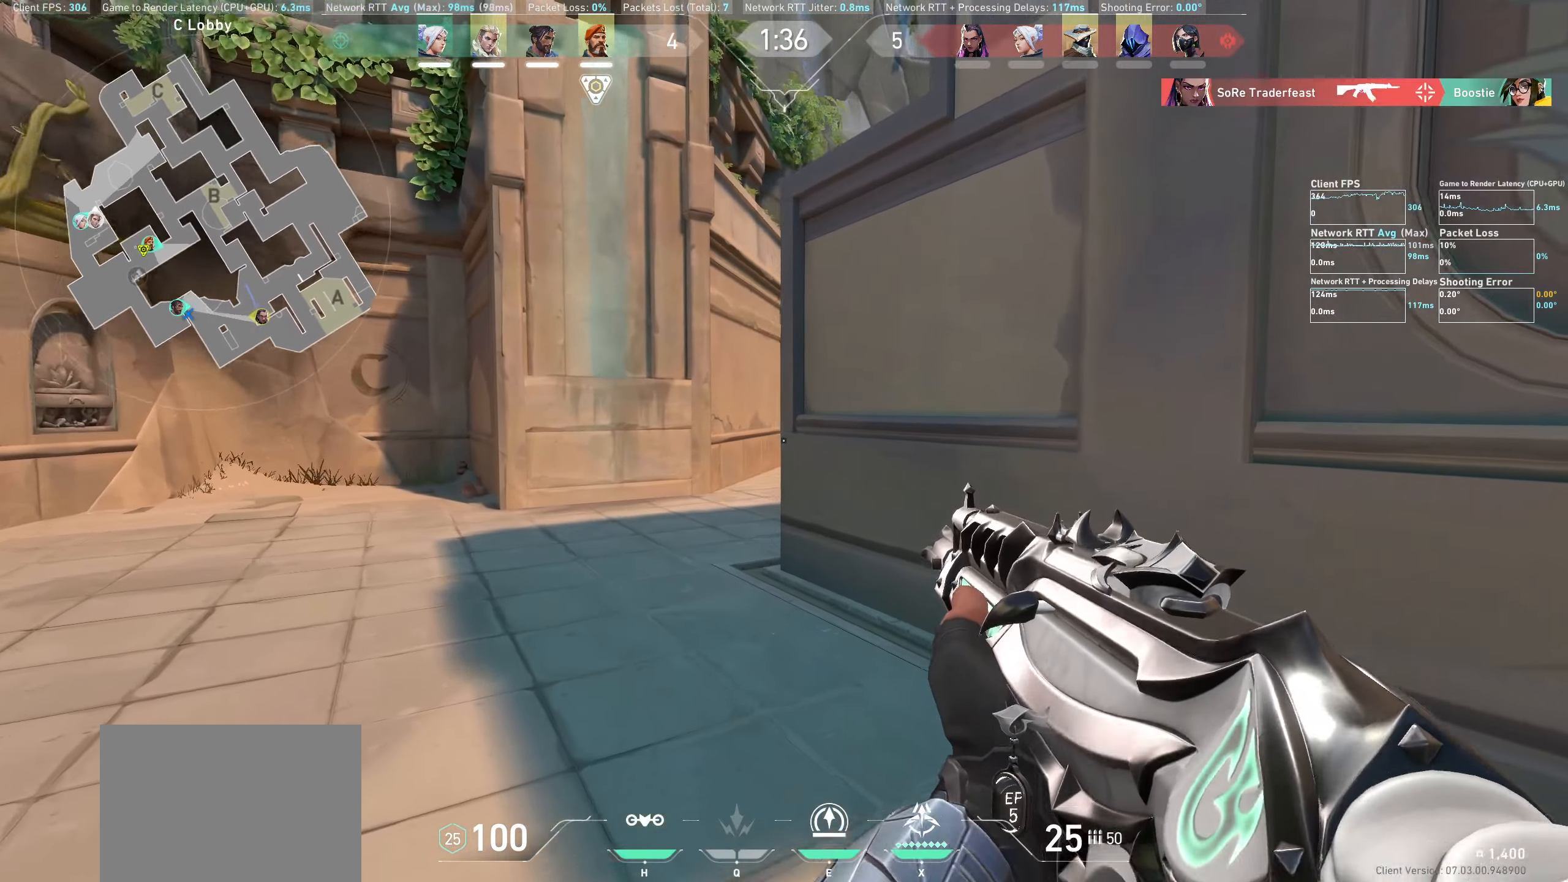
{"keys": [], "mouse": [], "events": [[134, "a", "down"], [167, "w", "down"], [300, "a", "up"], [367, "w", "up"]]}
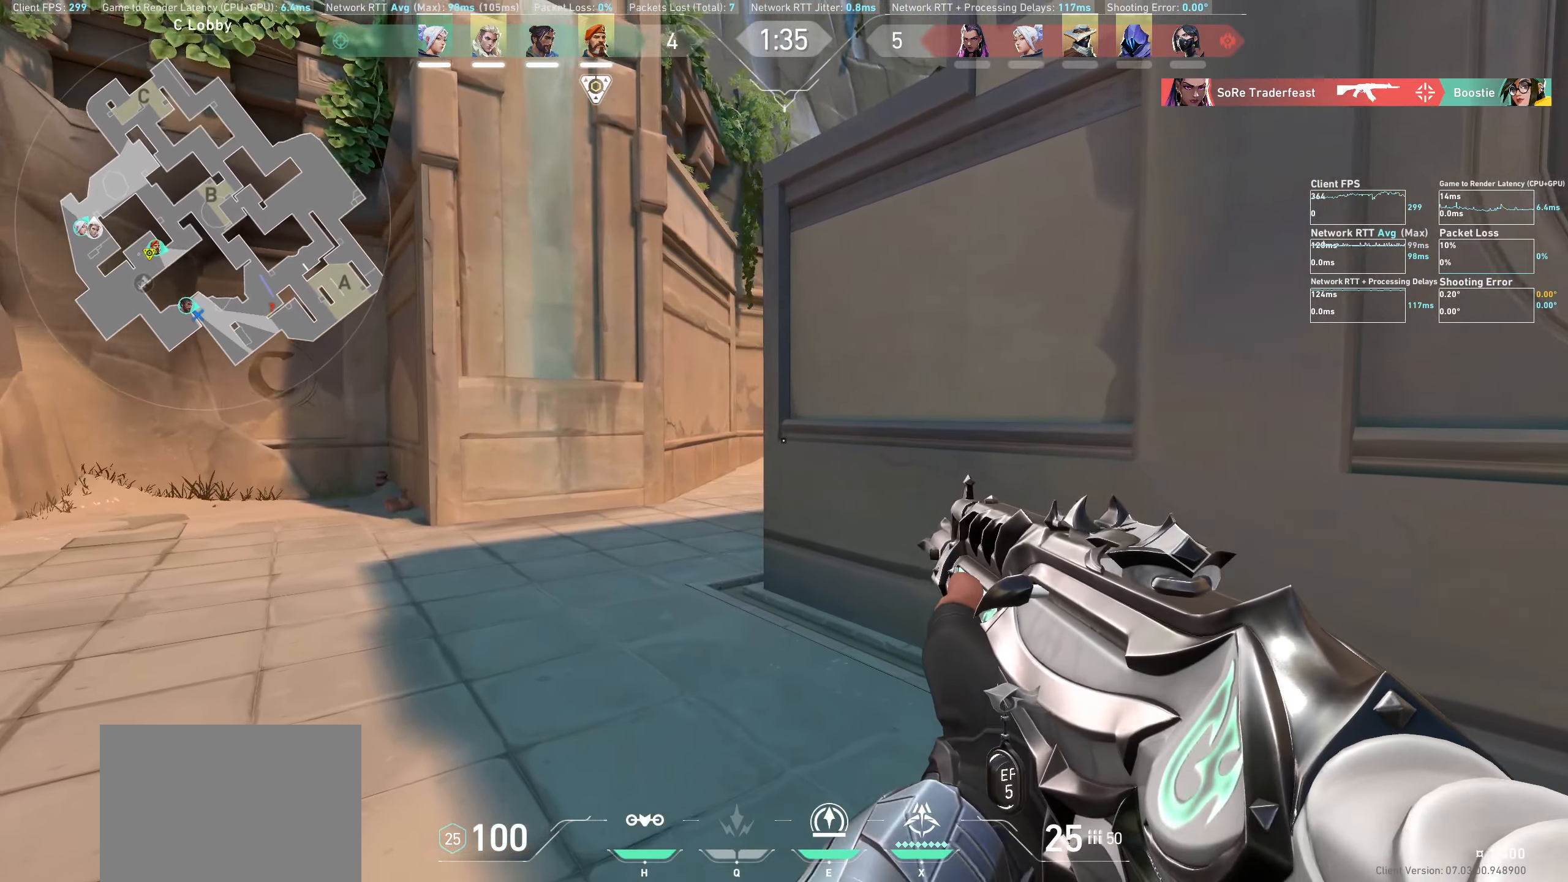
{"keys": [], "mouse": [], "events": [[117, "e", "down"], [267, "e", "up"]]}
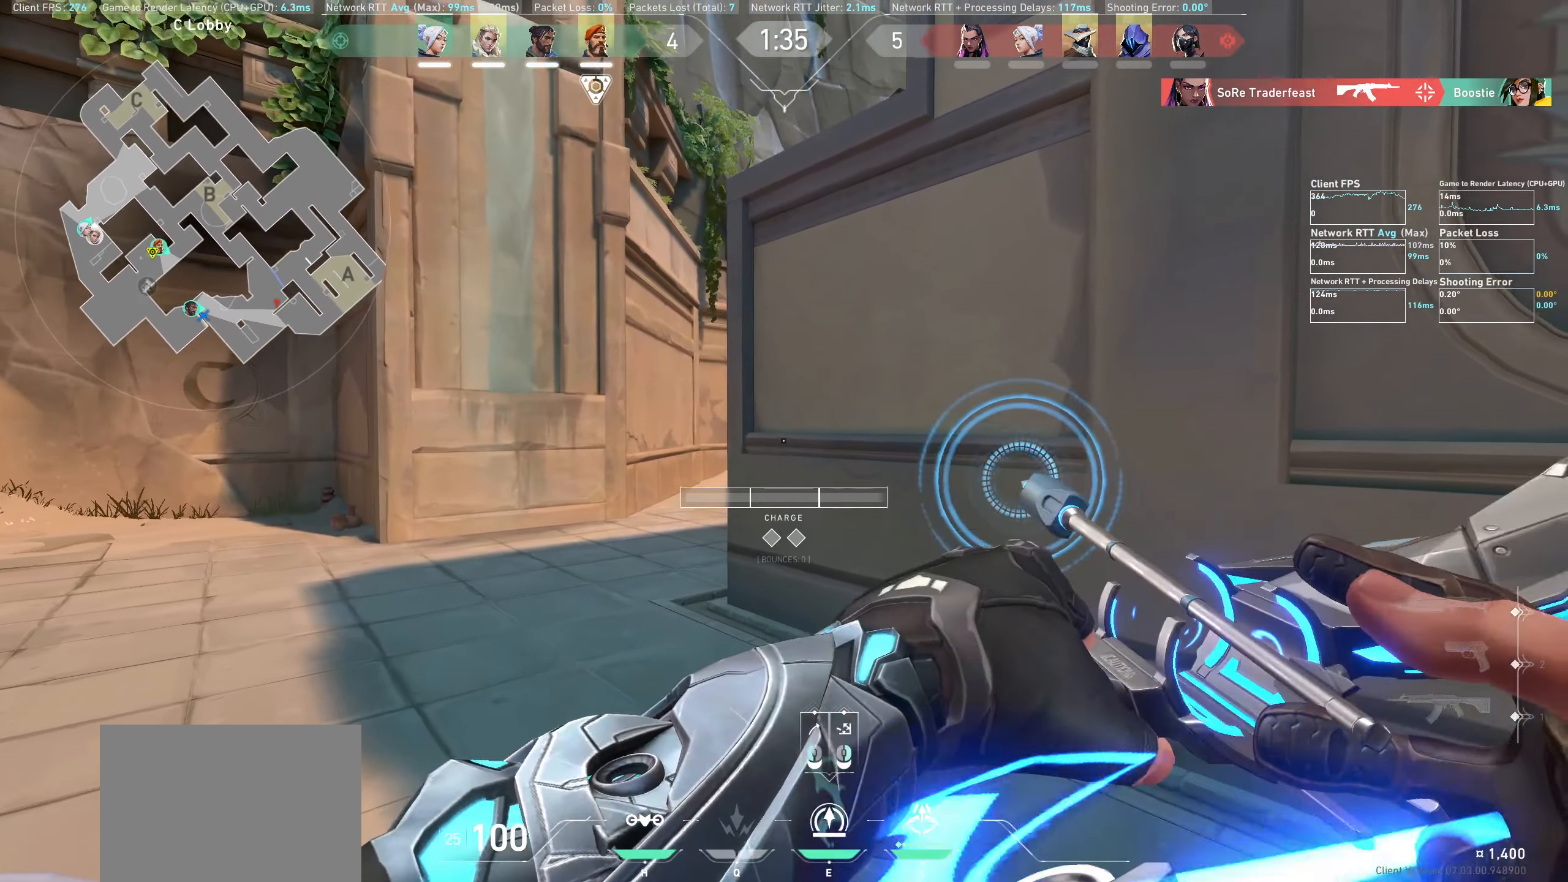
{"keys": [], "mouse": [], "events": [[17, "a", "down"], [184, "a", "up"]]}
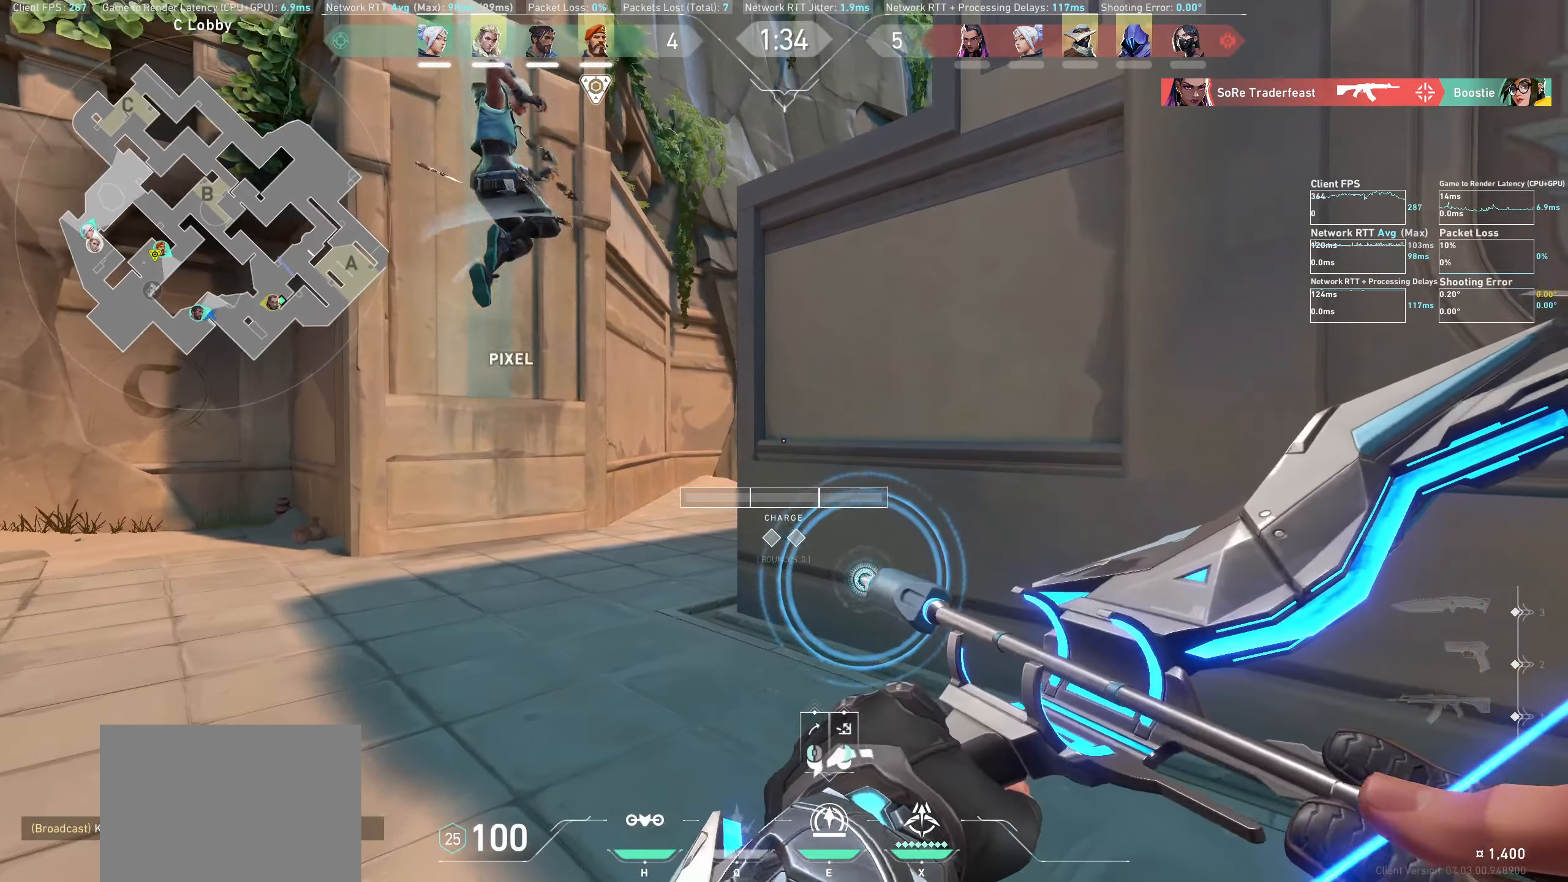
{"keys": [], "mouse": [], "events": [[67, "a", "down"], [484, "a", "up"]]}
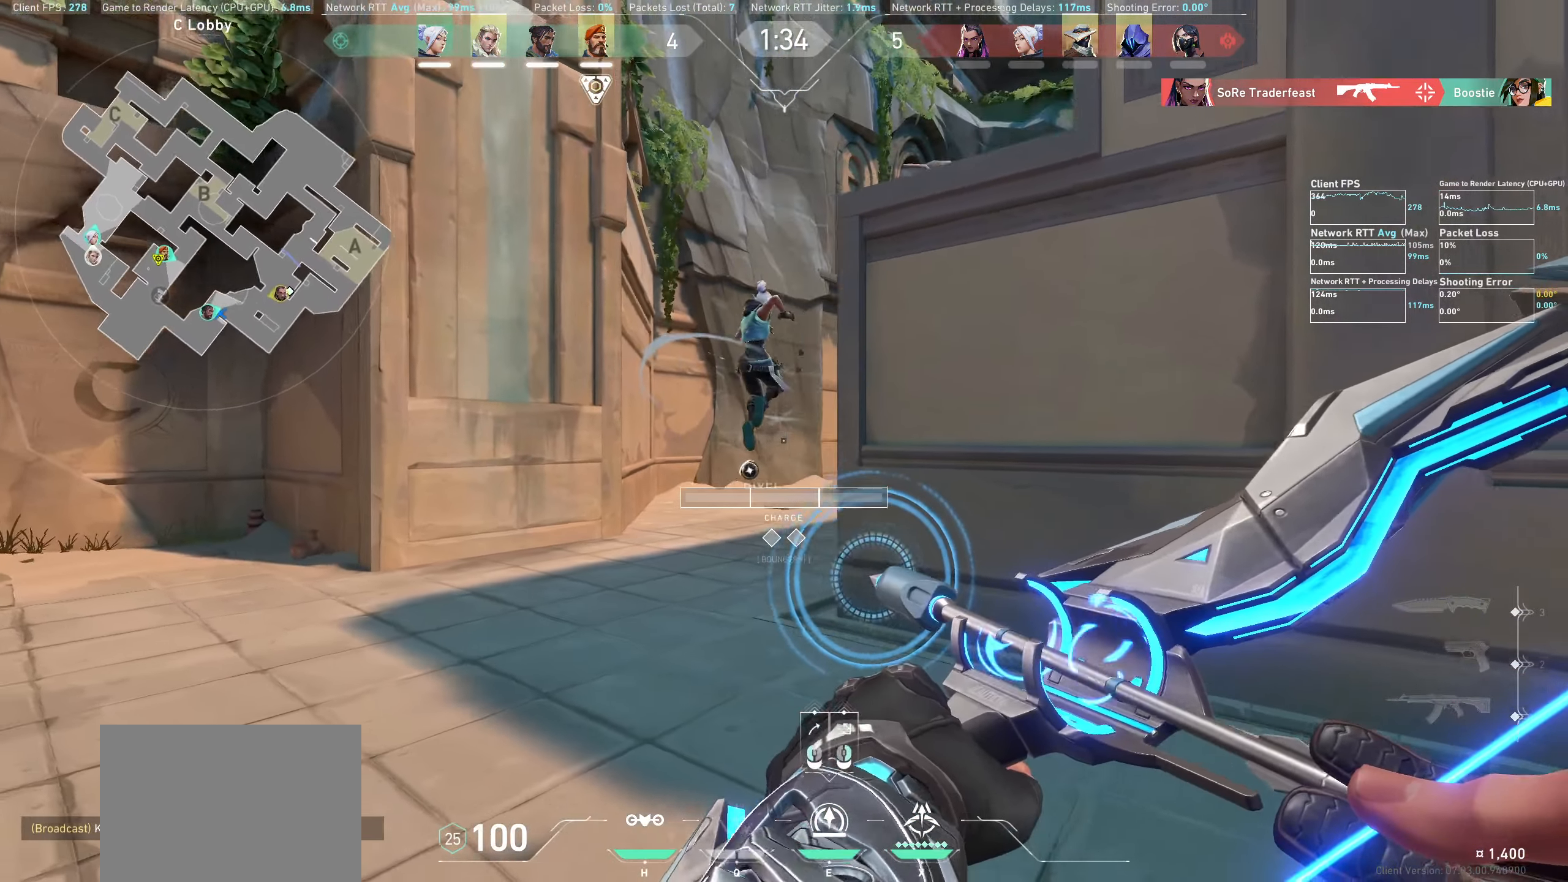
{"keys": [], "mouse": ["right"], "events": [[267, "mouse_right", "down"], [383, "mouse_right", "up"], [500, "mouse_right", "down"]]}
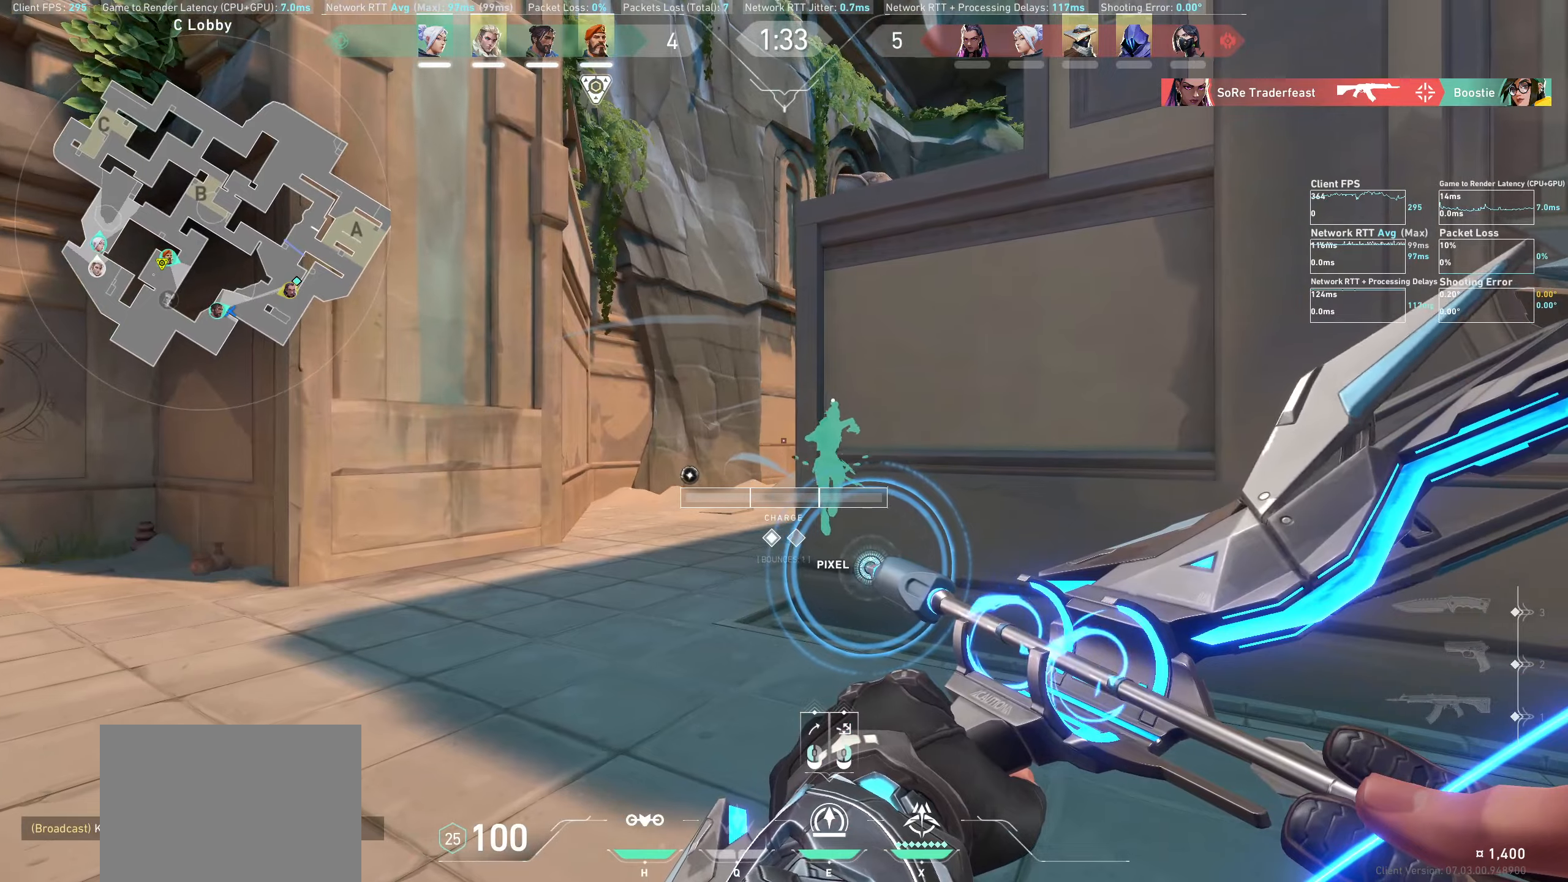
{"keys": [], "mouse": [], "events": [[66, "mouse_right", "up"]]}
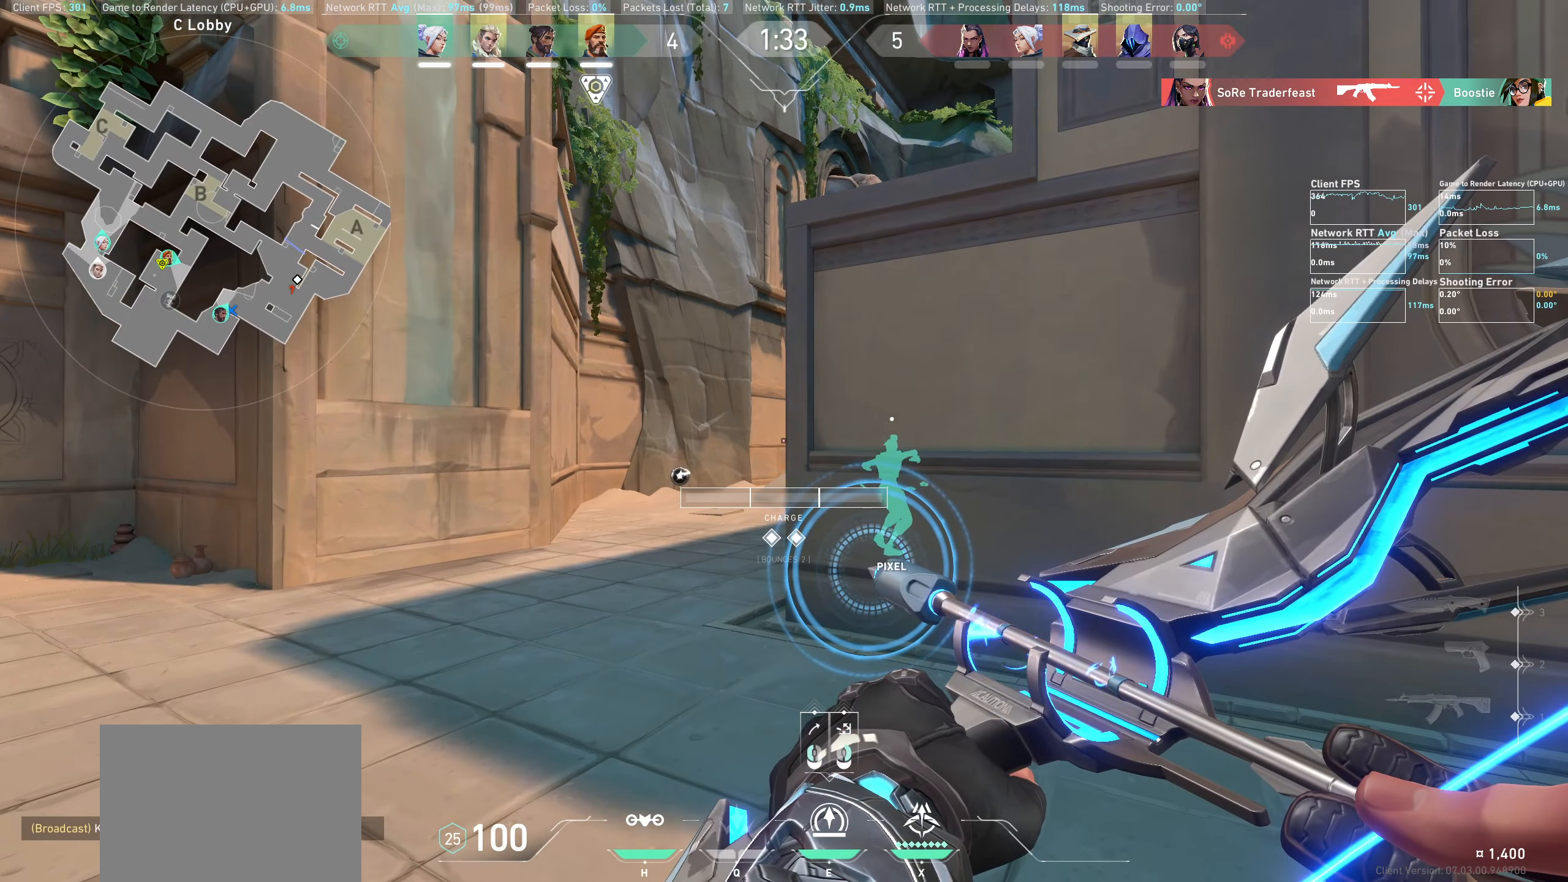
{"keys": [], "mouse": [], "events": [[316, "mouse_right", "down"], [433, "mouse_right", "up"]]}
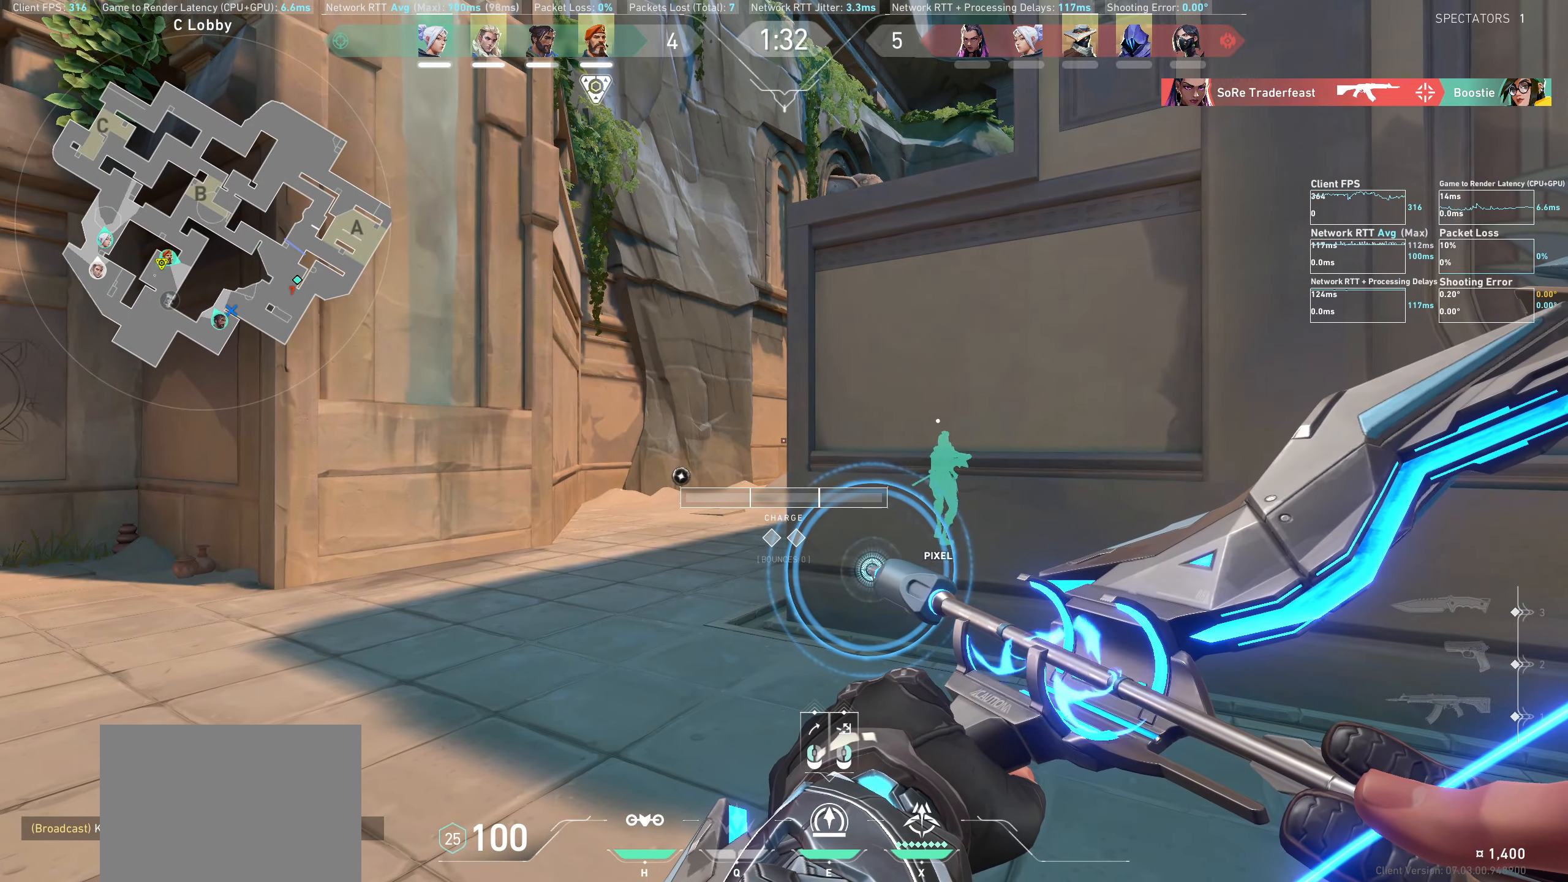
{"keys": [], "mouse": [], "events": [[316, "mouse_right", "down"], [400, "mouse_right", "up"]]}
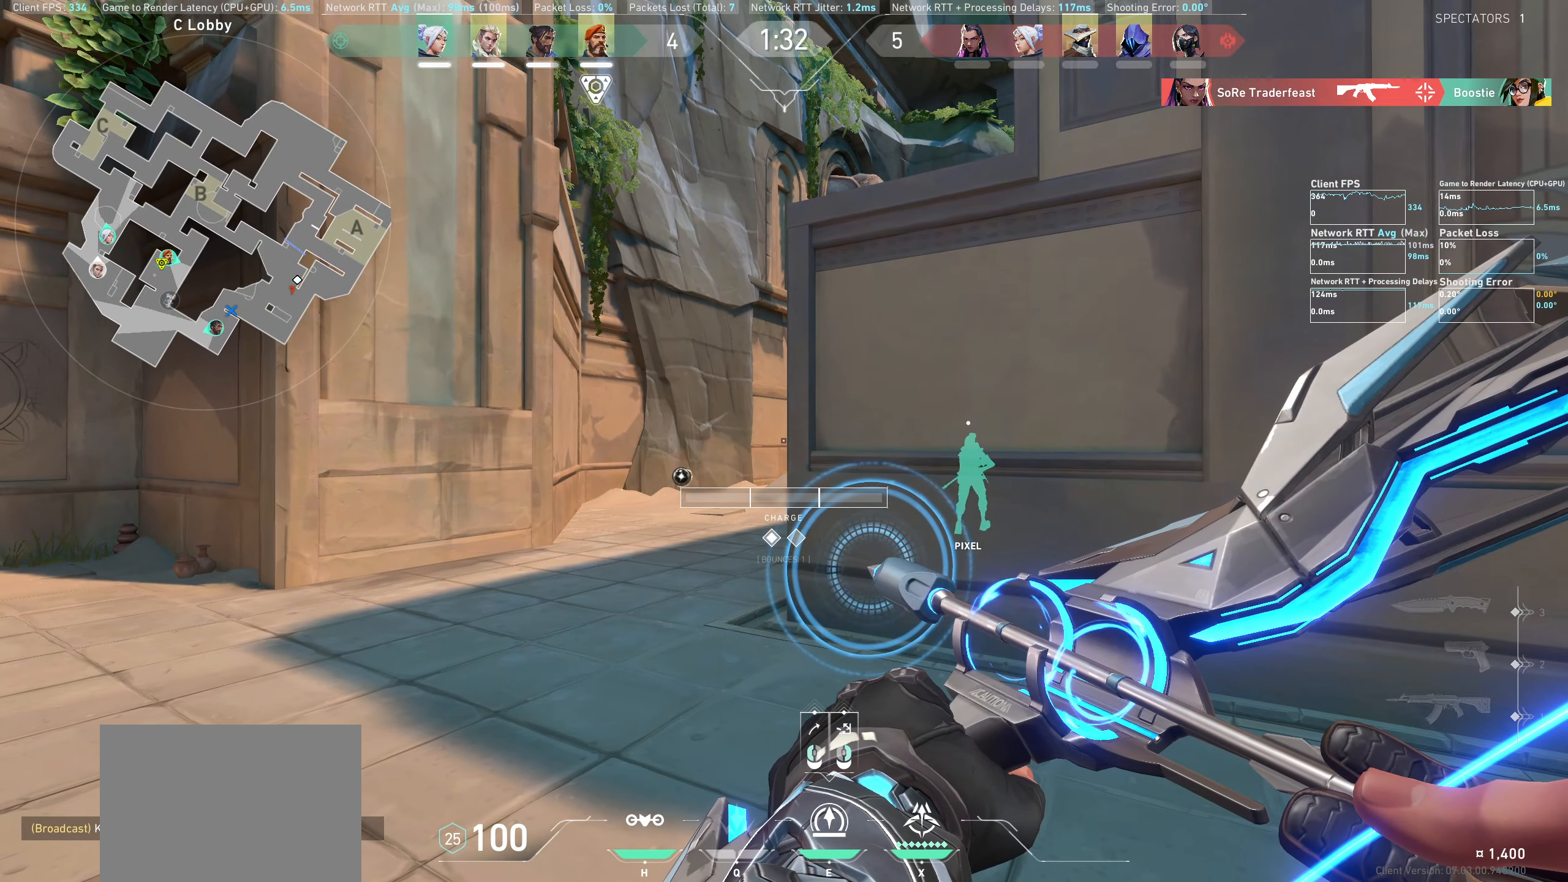
{"keys": ["a"], "mouse": ["left"], "events": [[200, "a", "down"], [250, "mouse_left", "down"]]}
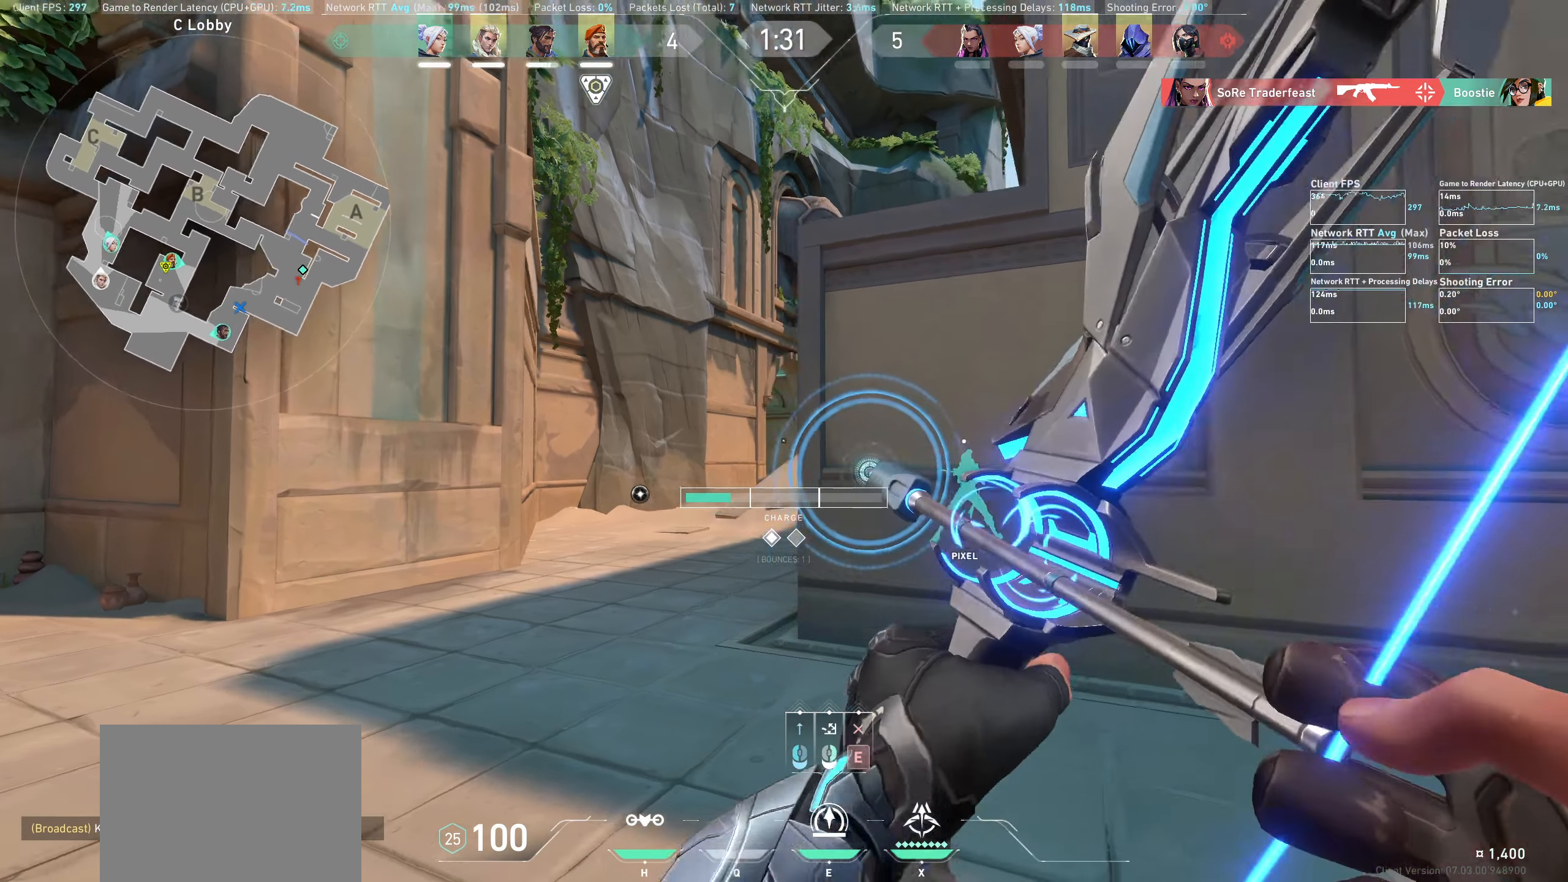
{"keys": [], "mouse": ["left"], "events": [[33, "a", "up"]]}
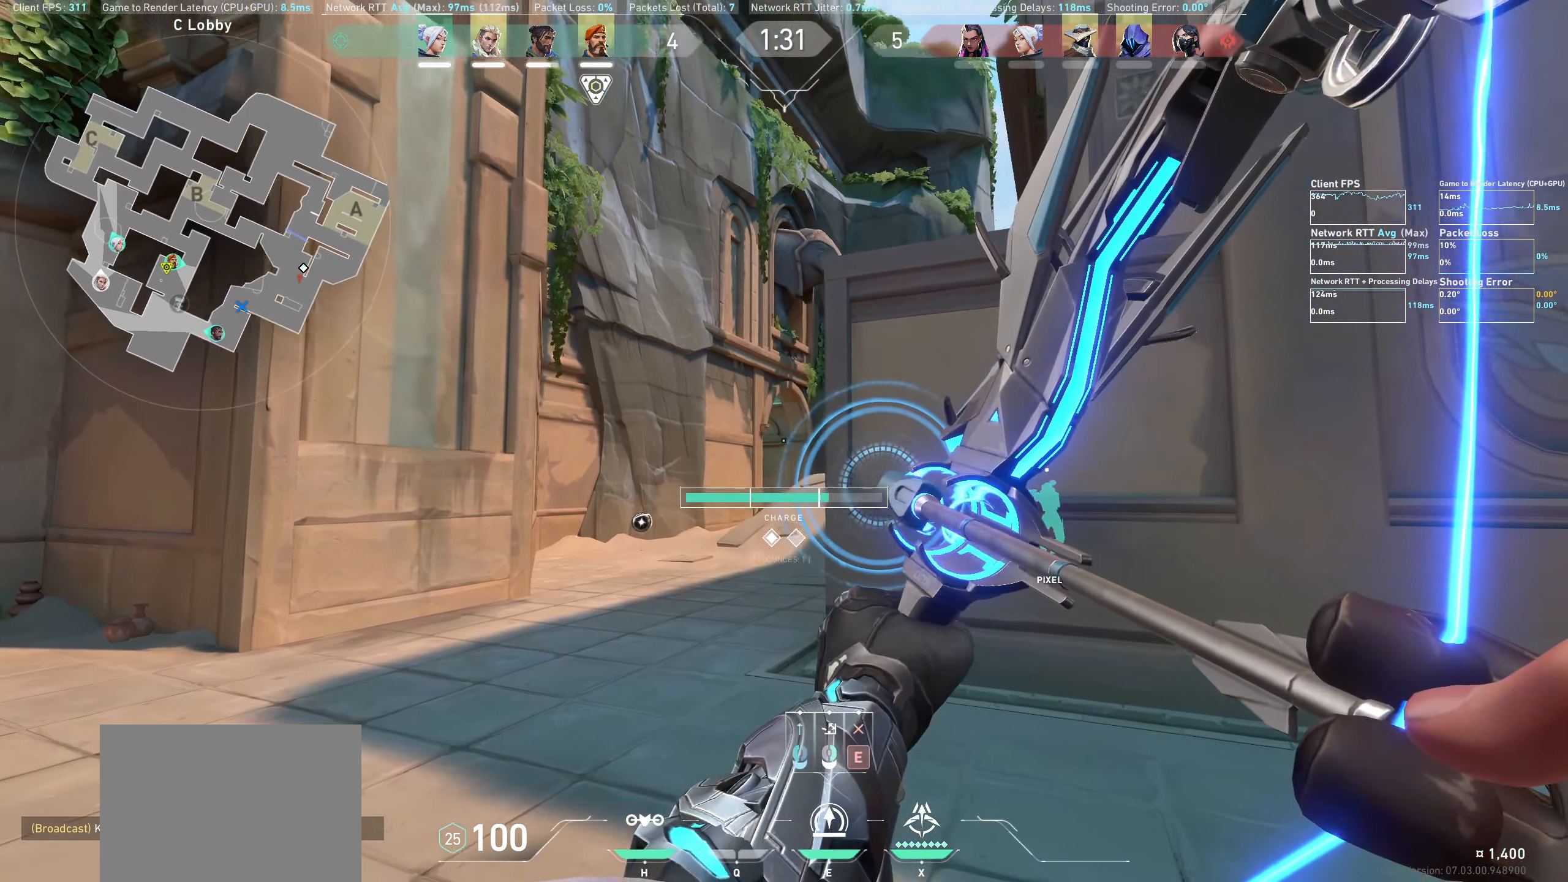
{"keys": [], "mouse": ["left"], "events": []}
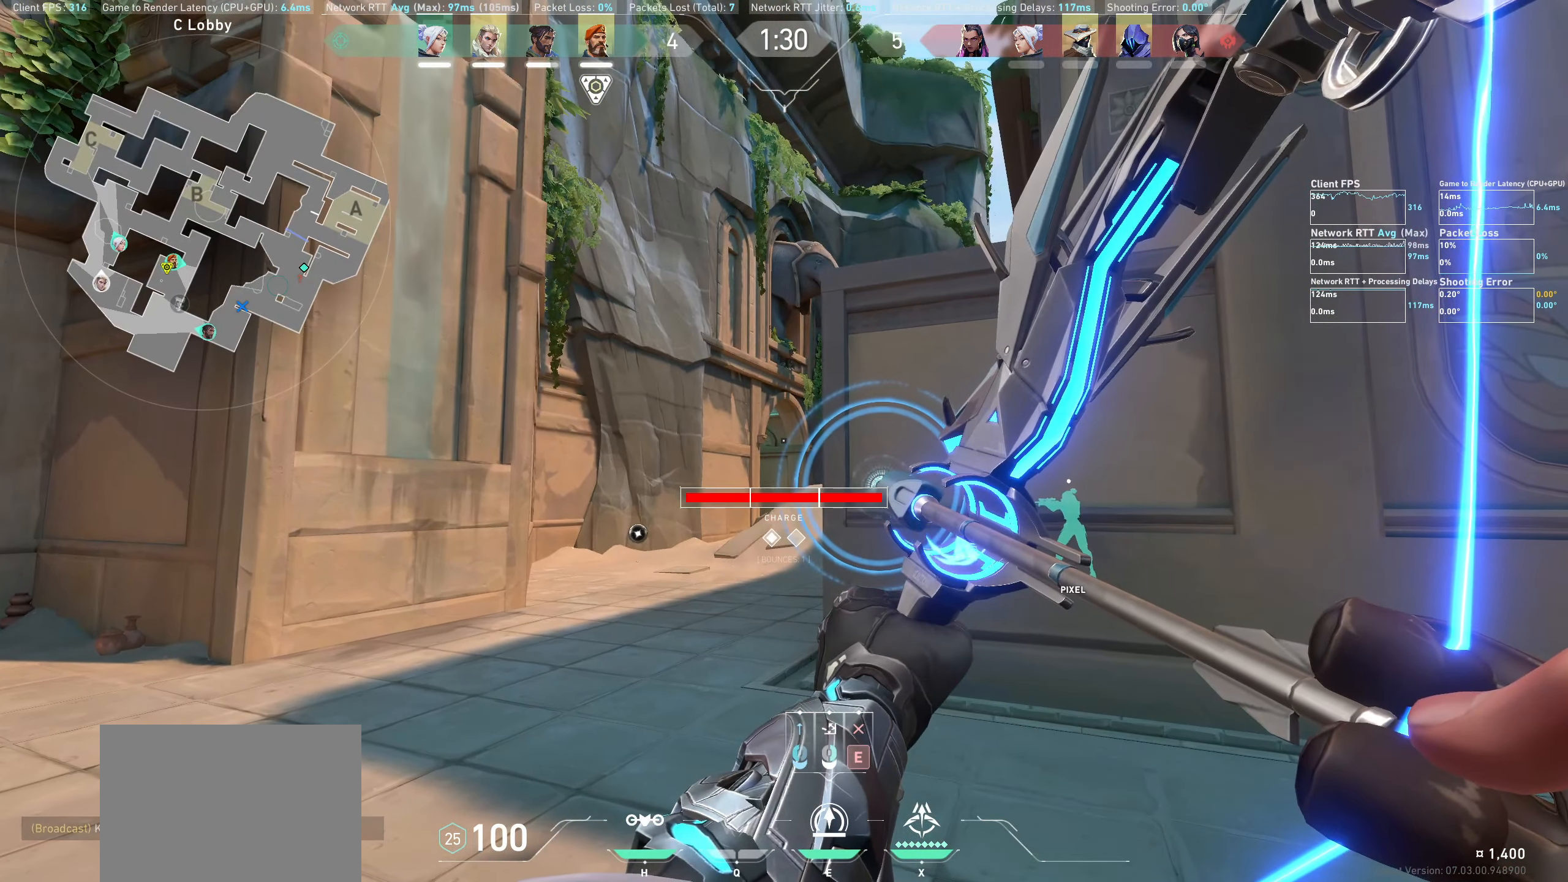
{"keys": [], "mouse": ["left"], "events": []}
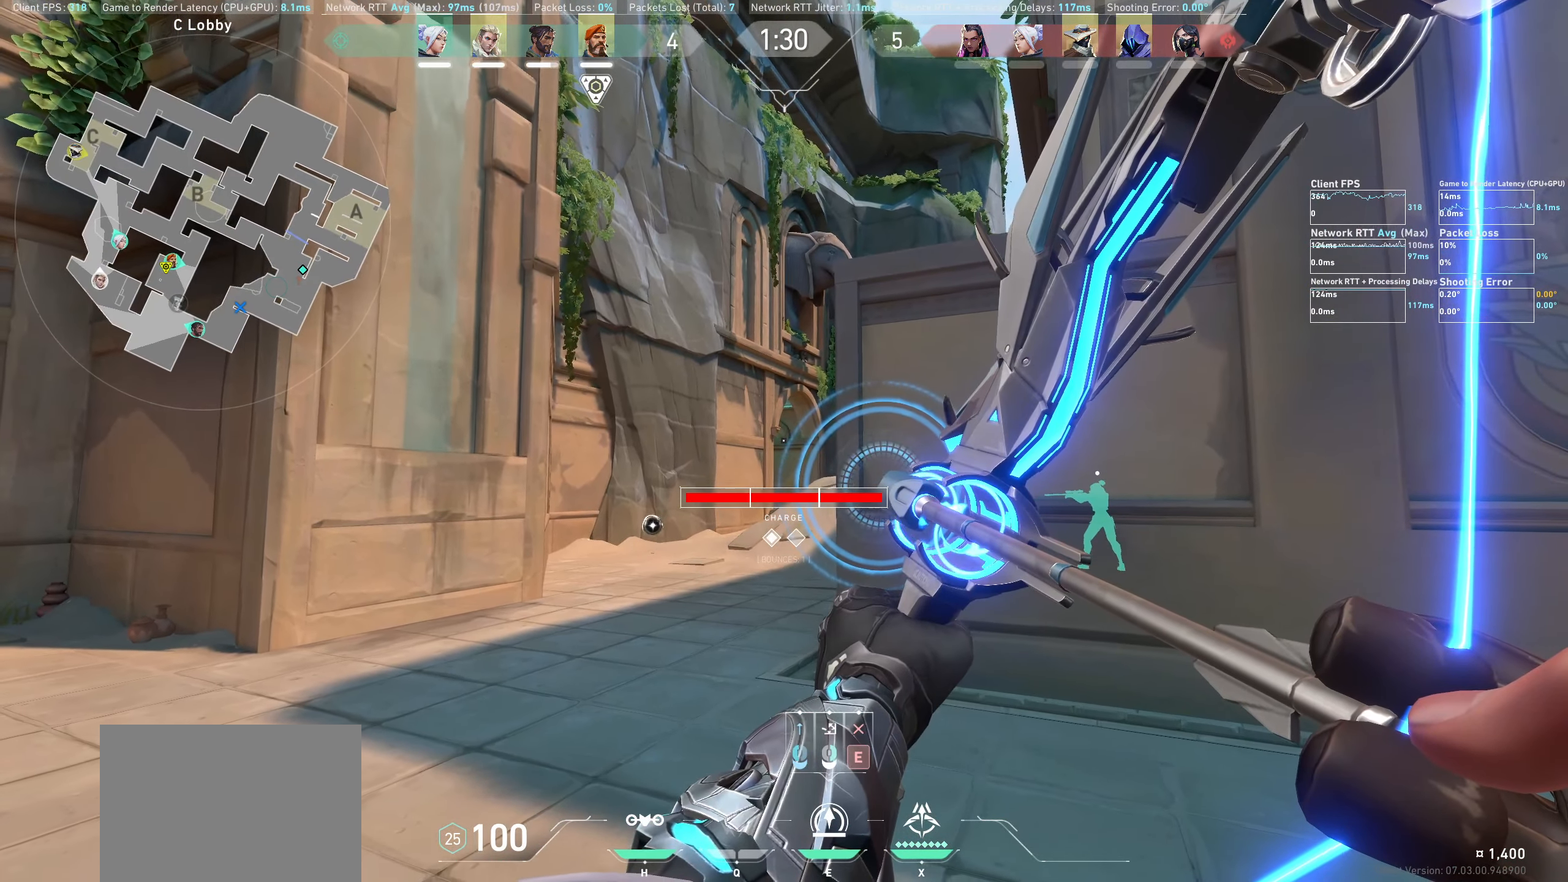
{"keys": [], "mouse": ["left"], "events": []}
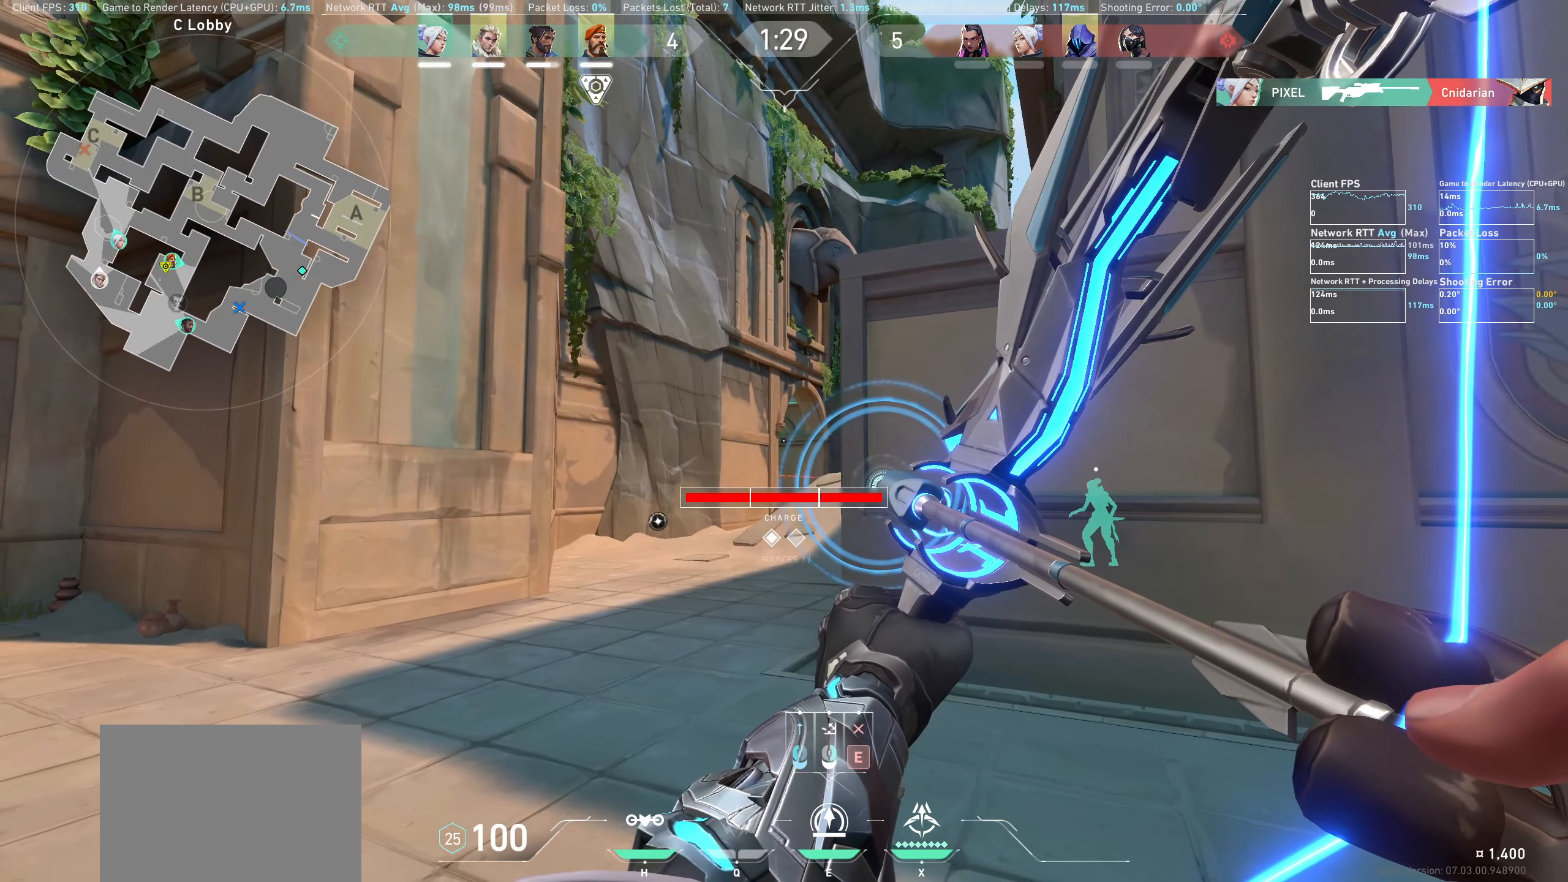
{"keys": [], "mouse": ["left"], "events": []}
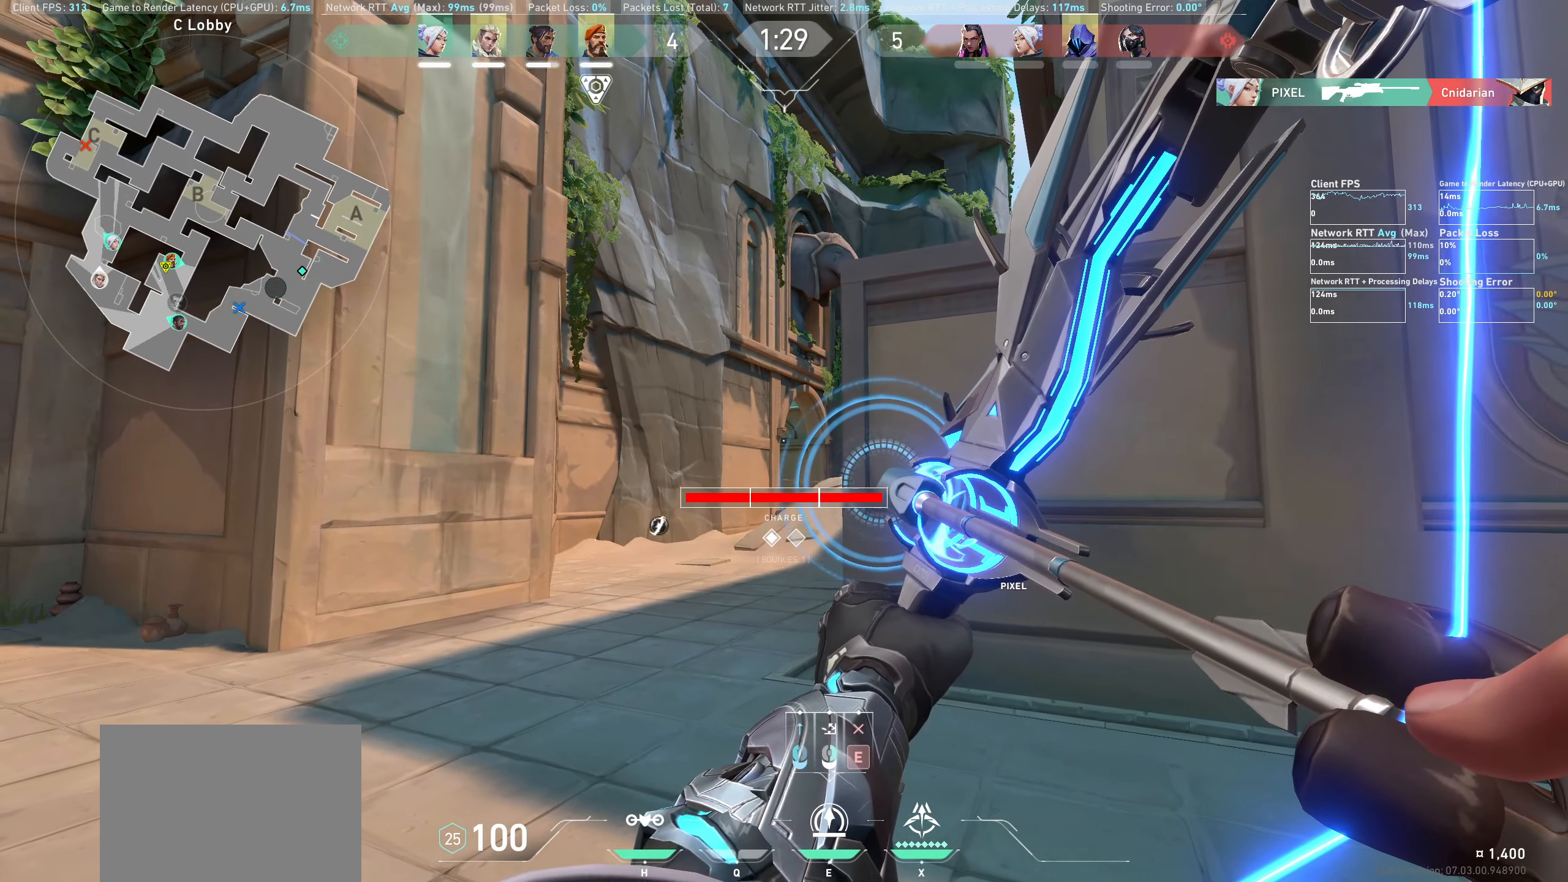
{"keys": [], "mouse": [], "events": [[417, "mouse_left", "up"]]}
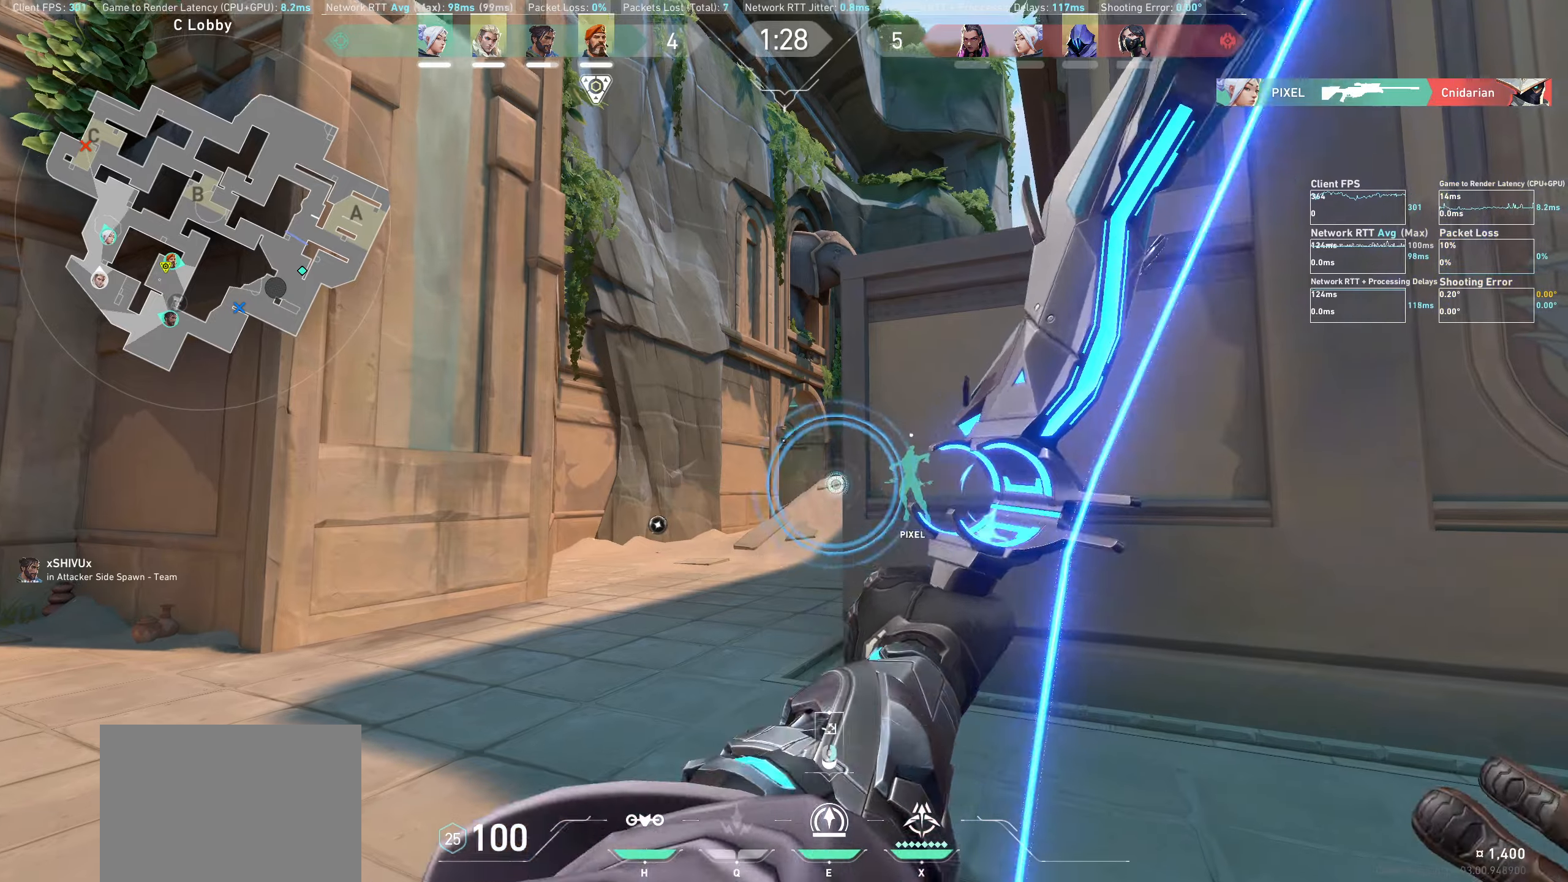
{"keys": ["d"], "mouse": [], "events": [[150, "d", "down"]]}
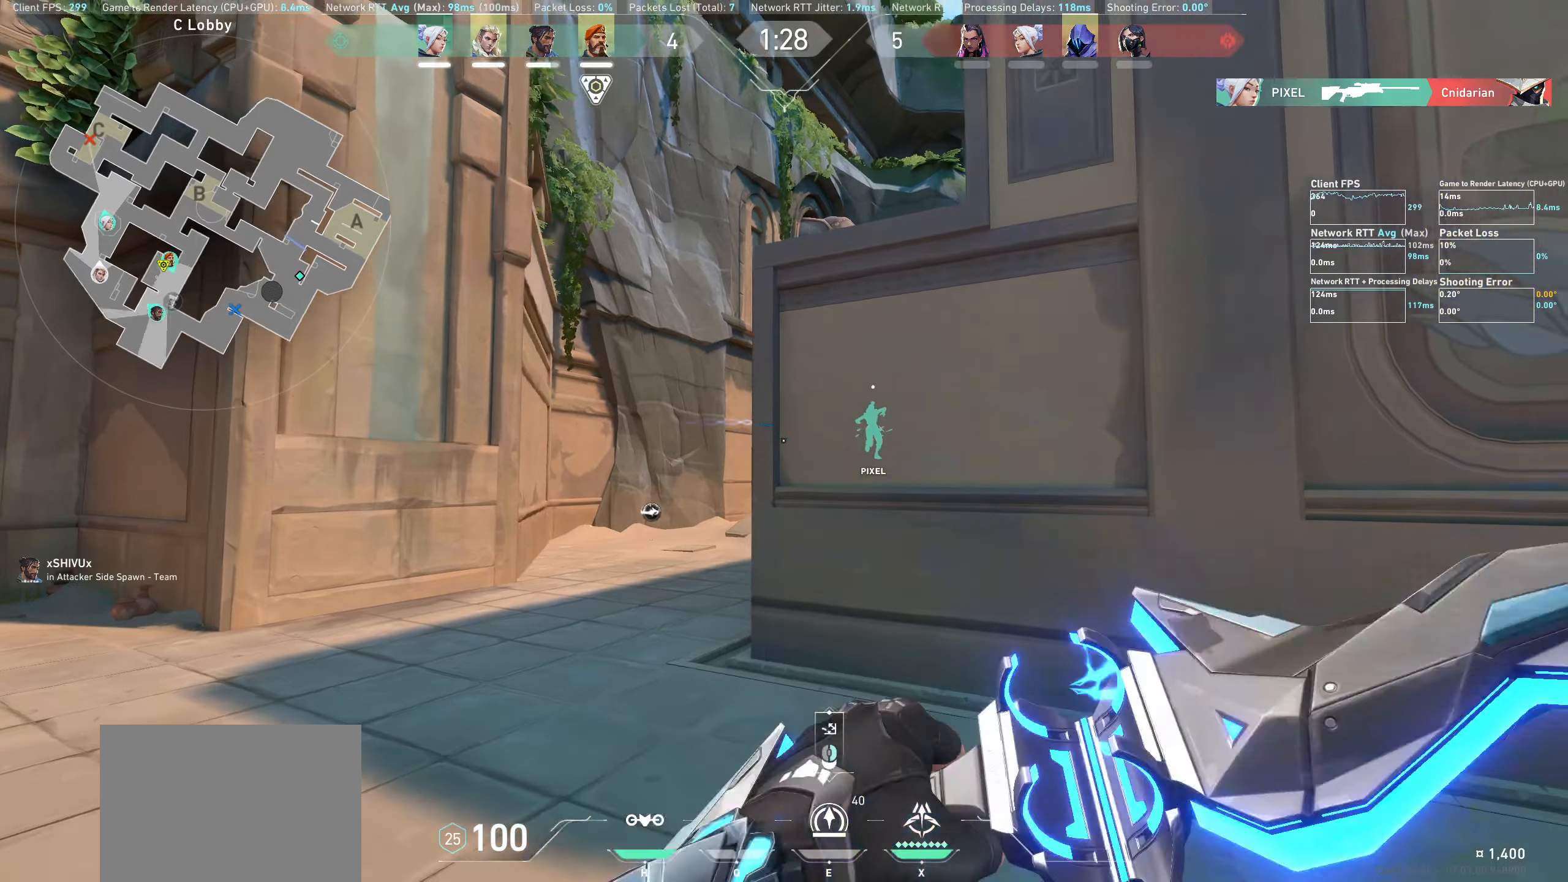
{"keys": ["a"], "mouse": [], "events": [[150, "d", "up"], [483, "a", "down"]]}
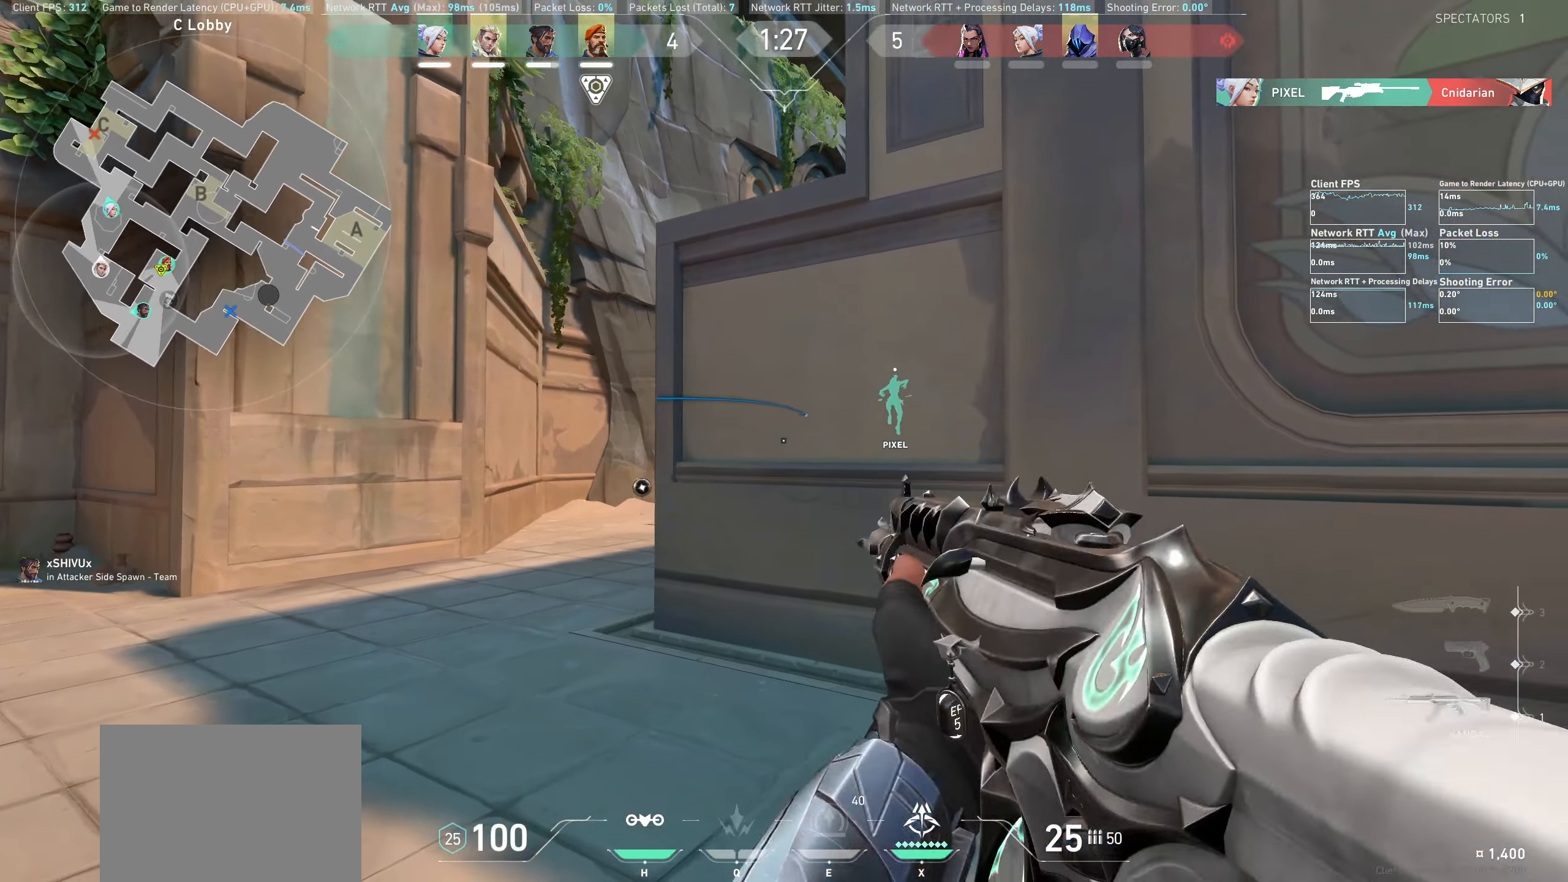
{"keys": ["a", "w"], "mouse": [], "events": [[167, "w", "down"]]}